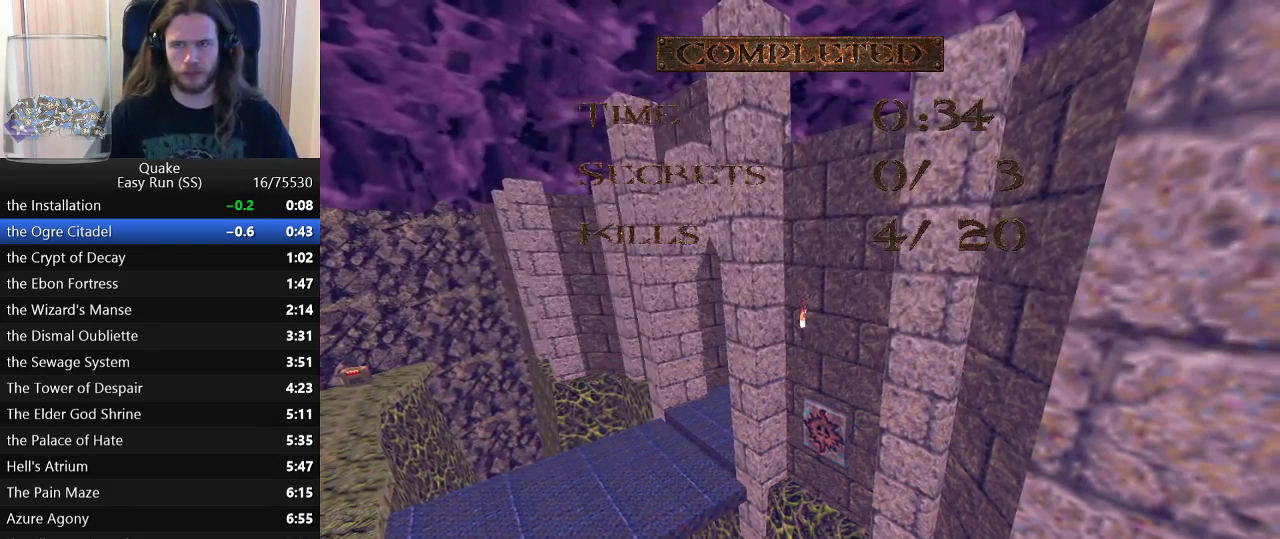
Gameplay with keyboard and mouse; each line is a JSON object with the keys held at the frame after it. "events" lists presses ("down") and releases ("up") of "a", "ctrl_l", "ctrl_r", "d", "s", "space" and "w" between this image and that frame as [ms after this image, input, new state], when the widget could be followed in between. No other keys are recorded. Mouse buttons are not recorded. Not read: mouse_move.
{"keys": ["w"], "events": [[417, "w", "down"]]}
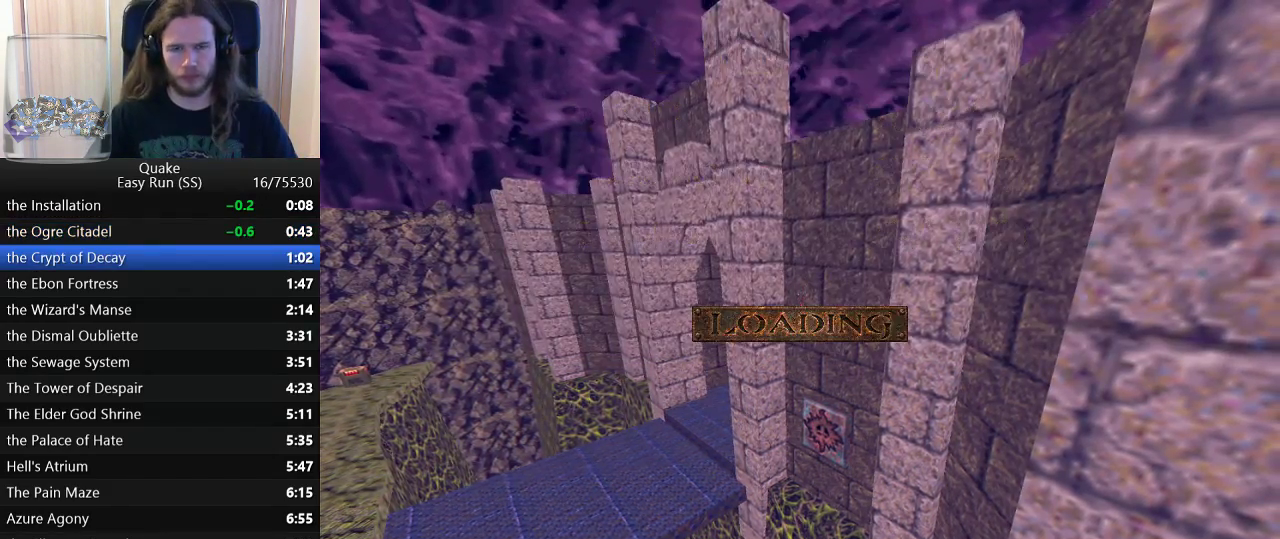
{"keys": ["w"], "events": []}
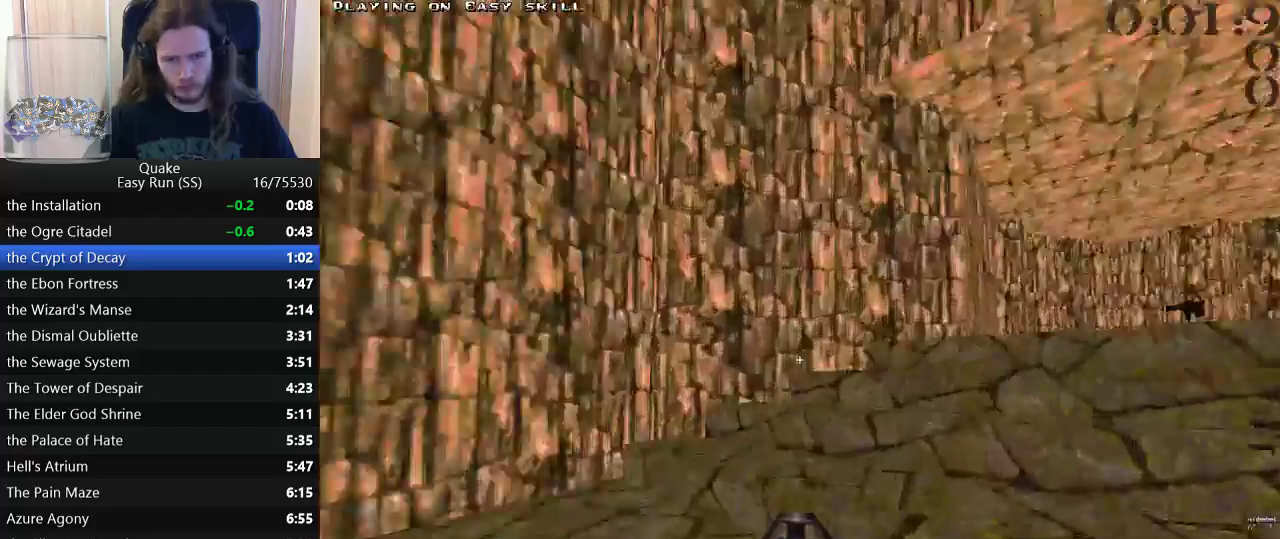
{"keys": ["a"], "events": [[17, "d", "down"], [400, "a", "down"], [400, "space", "down"], [450, "d", "up"], [450, "space", "up"], [450, "w", "up"]]}
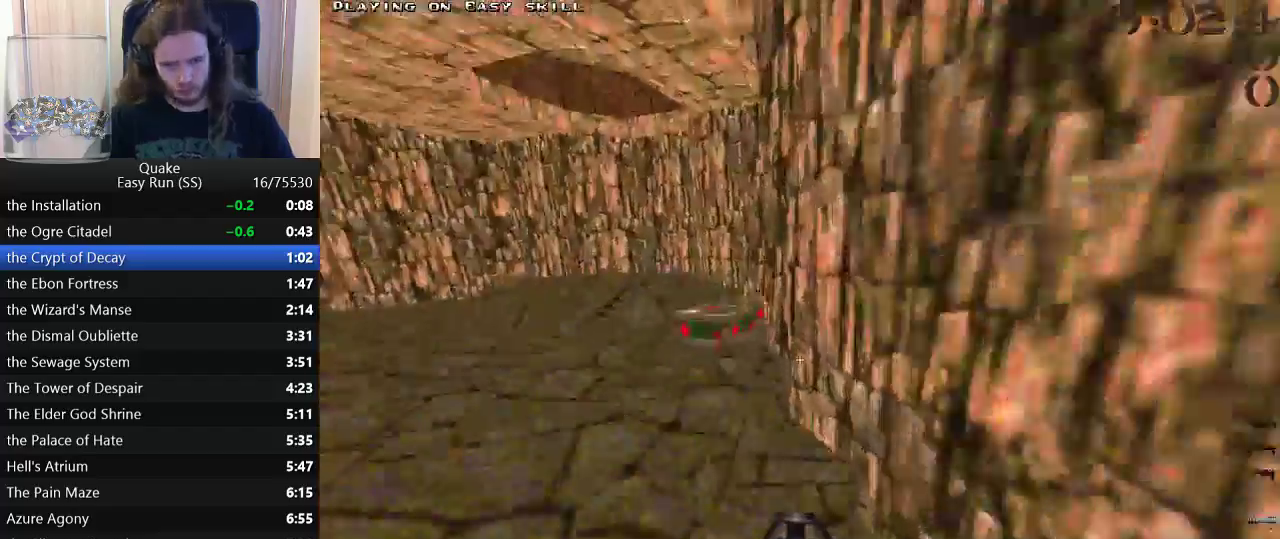
{"keys": ["d"], "events": [[267, "w", "down"], [317, "space", "down"], [417, "a", "up"], [417, "d", "down"], [417, "w", "up"], [467, "space", "up"]]}
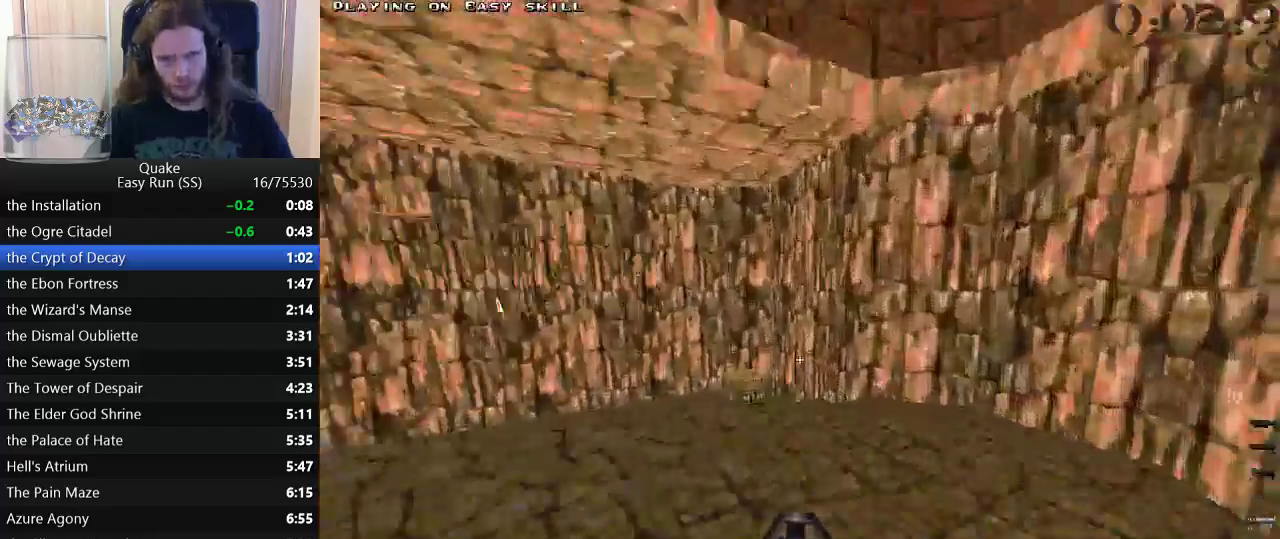
{"keys": ["w"], "events": [[233, "w", "down"], [283, "a", "down"], [283, "d", "up"], [483, "a", "up"]]}
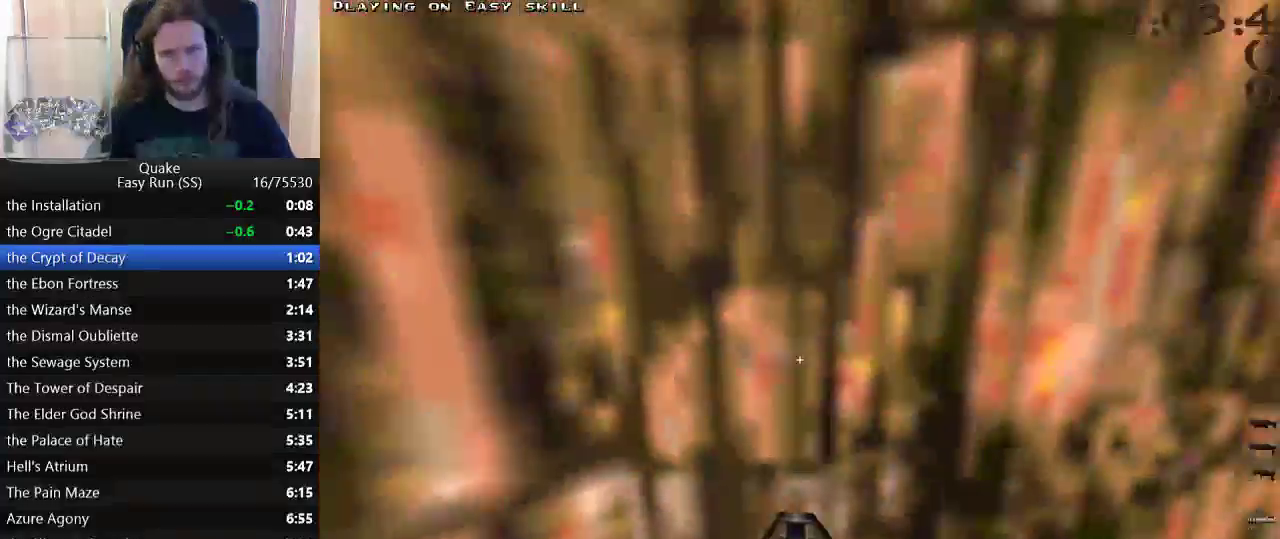
{"keys": ["w"], "events": []}
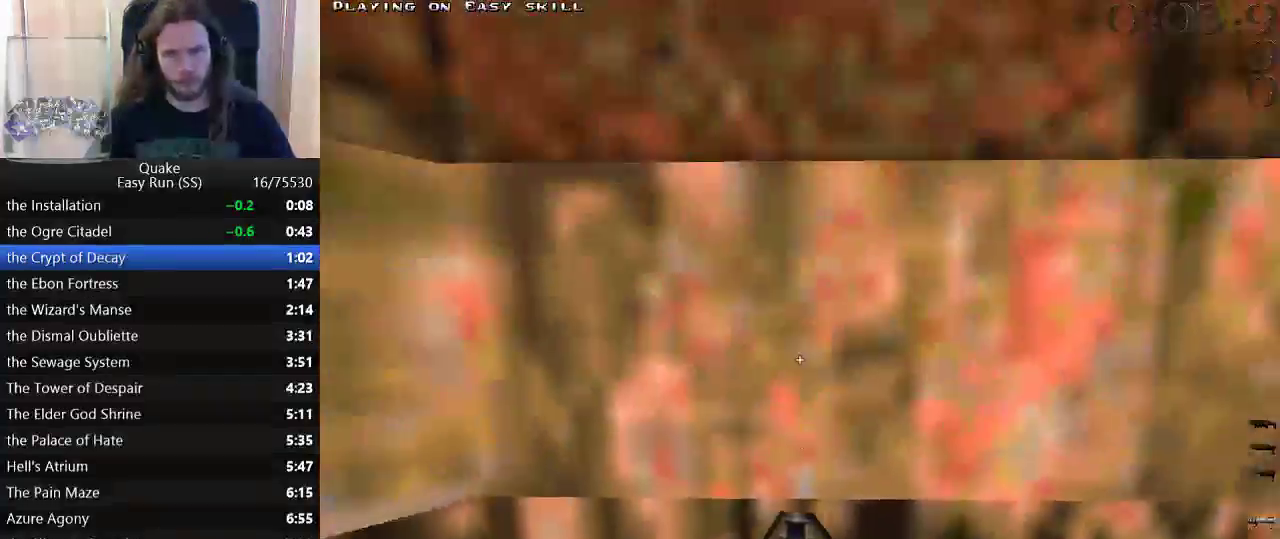
{"keys": ["w"], "events": []}
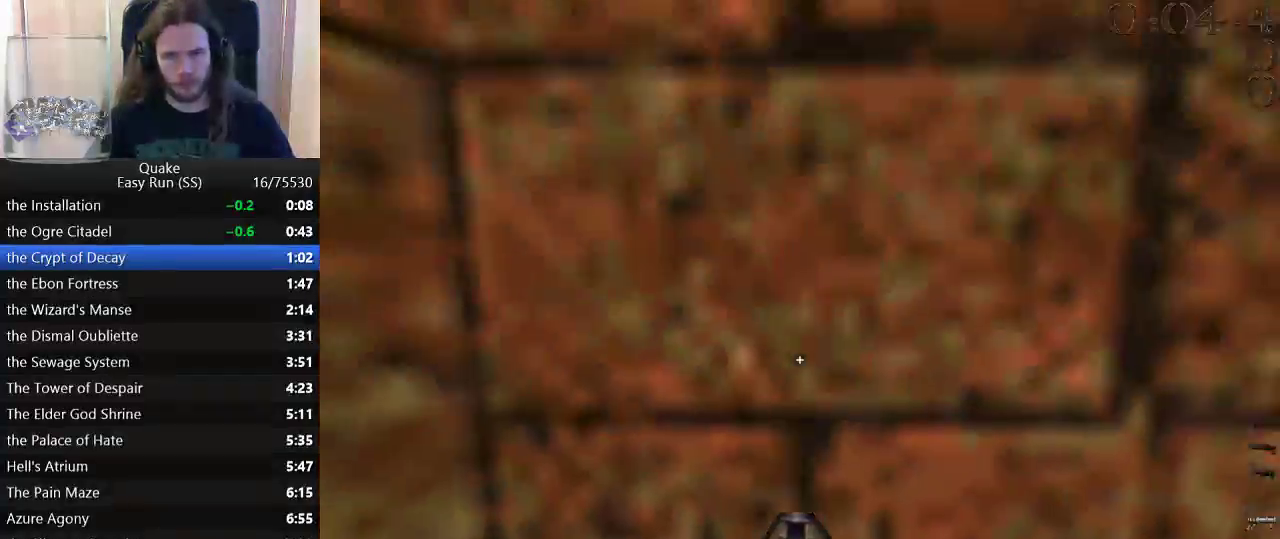
{"keys": ["w"], "events": []}
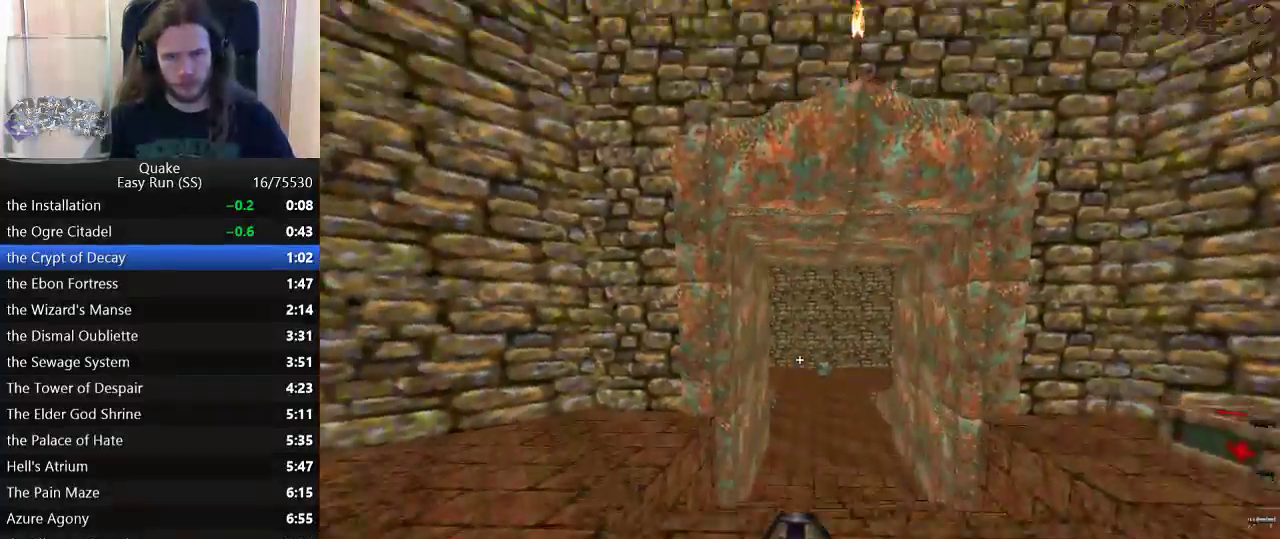
{"keys": ["w"], "events": []}
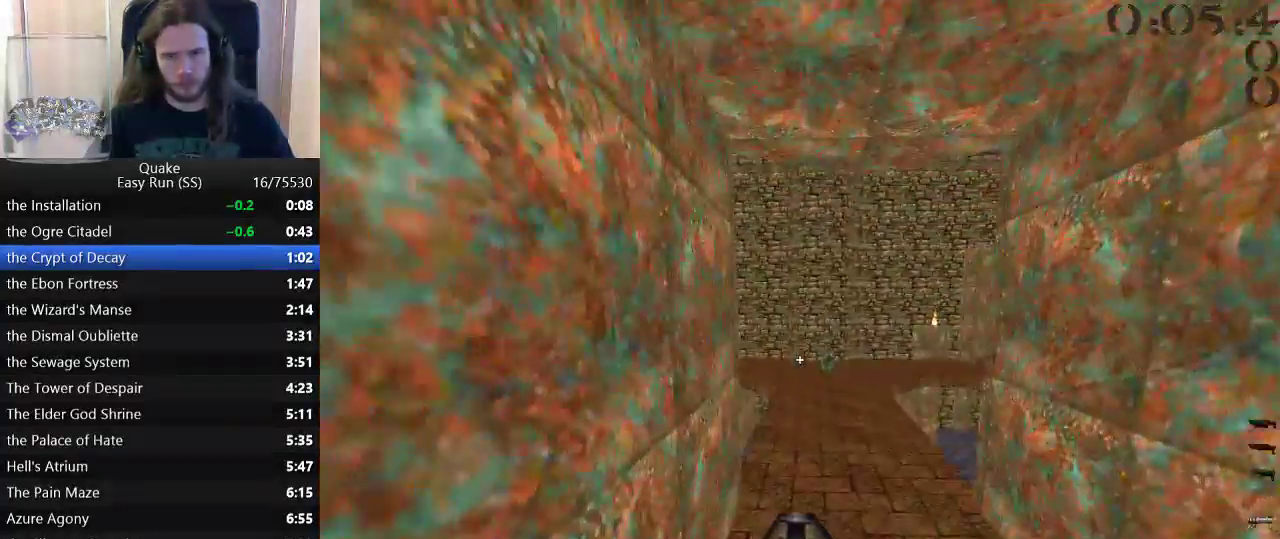
{"keys": ["a", "w"], "events": [[367, "a", "down"]]}
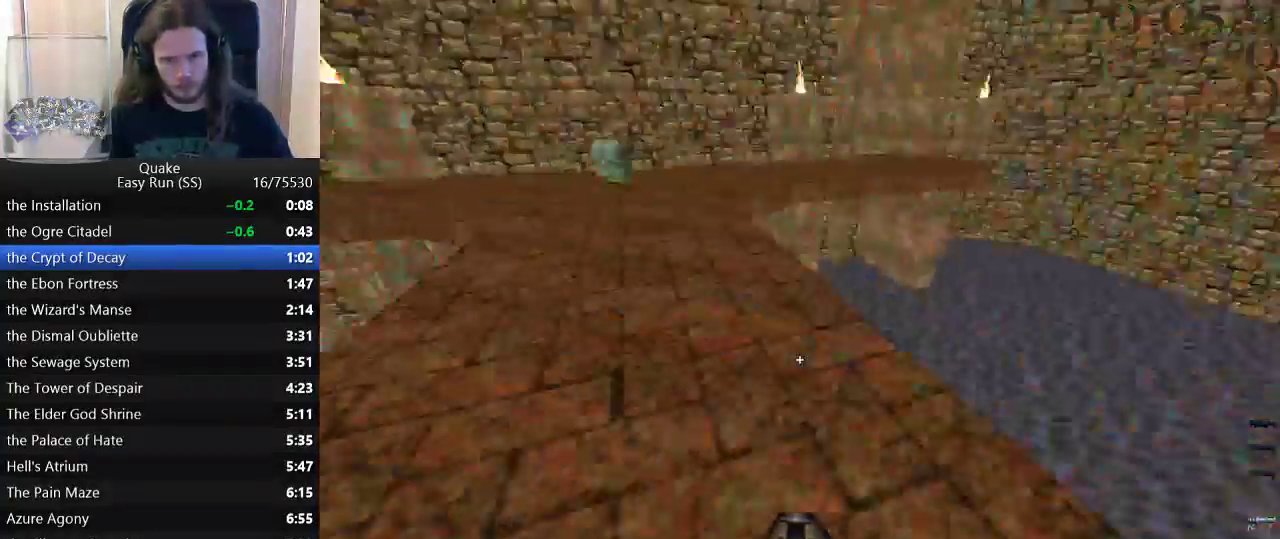
{"keys": ["d"], "events": [[150, "space", "down"], [250, "a", "up"], [250, "d", "down"], [250, "space", "up"], [250, "w", "up"]]}
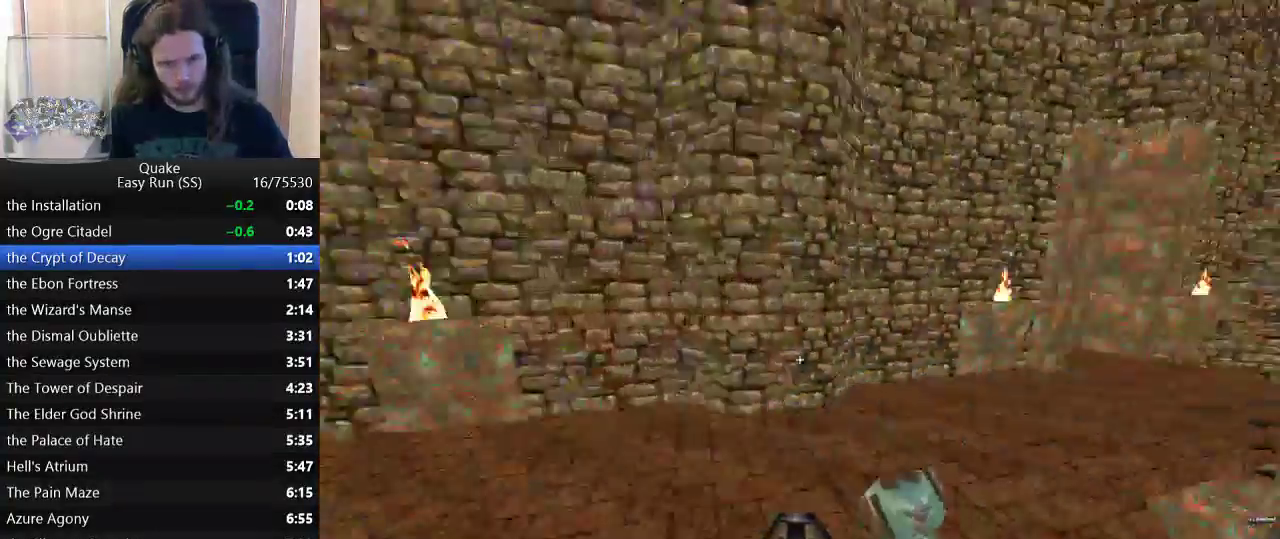
{"keys": ["a"], "events": [[250, "space", "down"], [250, "w", "down"], [350, "a", "down"], [350, "space", "up"], [400, "d", "up"], [400, "w", "up"]]}
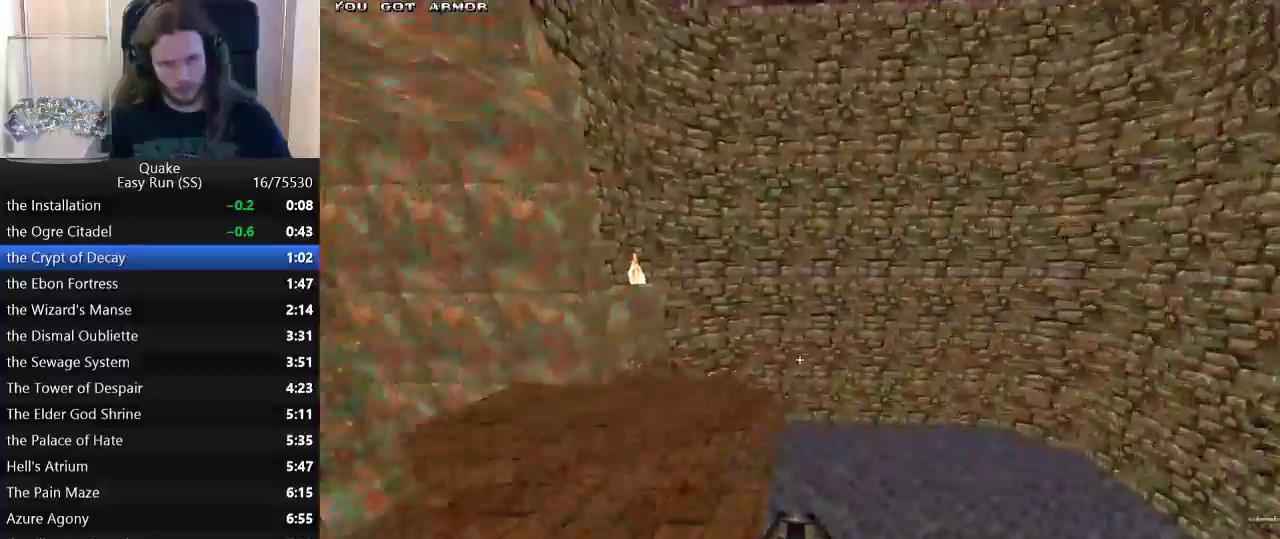
{"keys": ["a"], "events": [[467, "space", "down"], [467, "w", "down"], [500, "space", "up"], [500, "w", "up"]]}
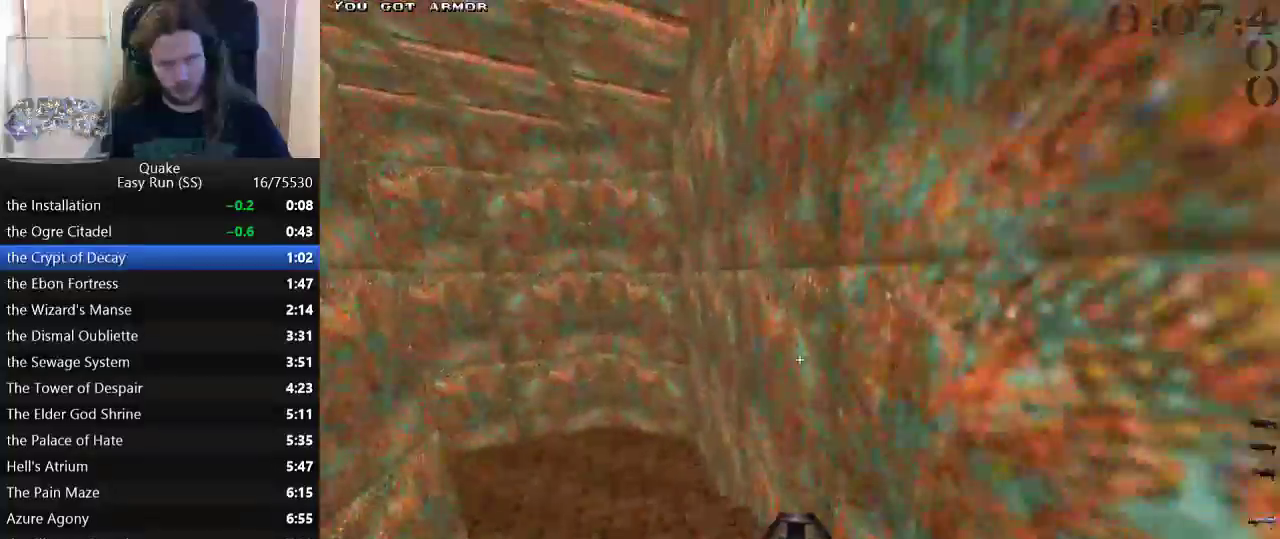
{"keys": ["a"], "events": []}
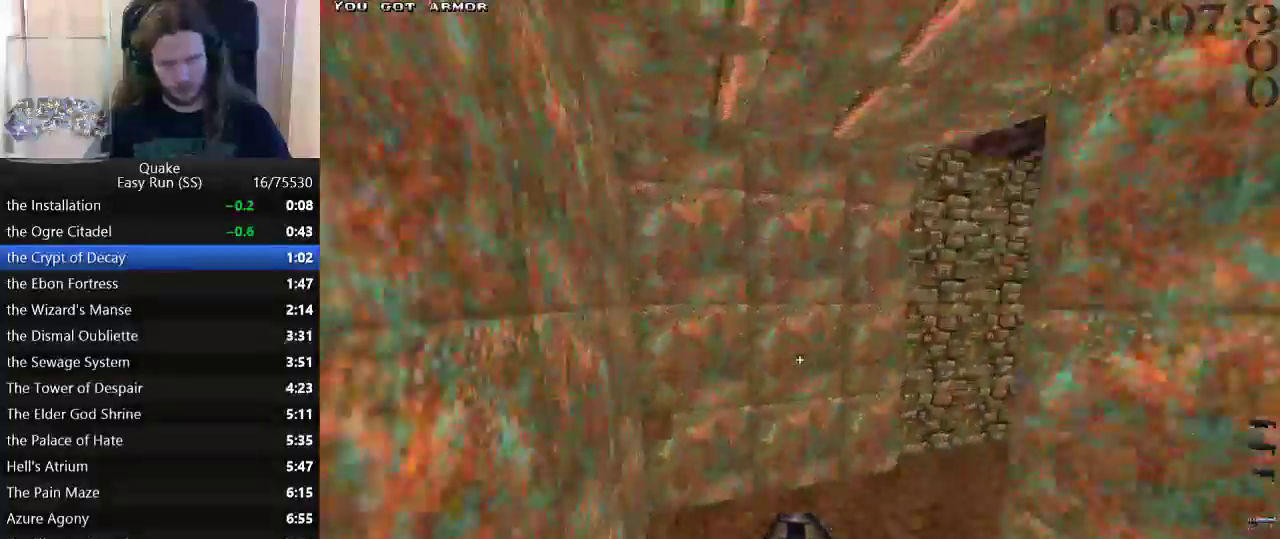
{"keys": ["d"], "events": [[117, "a", "up"], [117, "d", "down"]]}
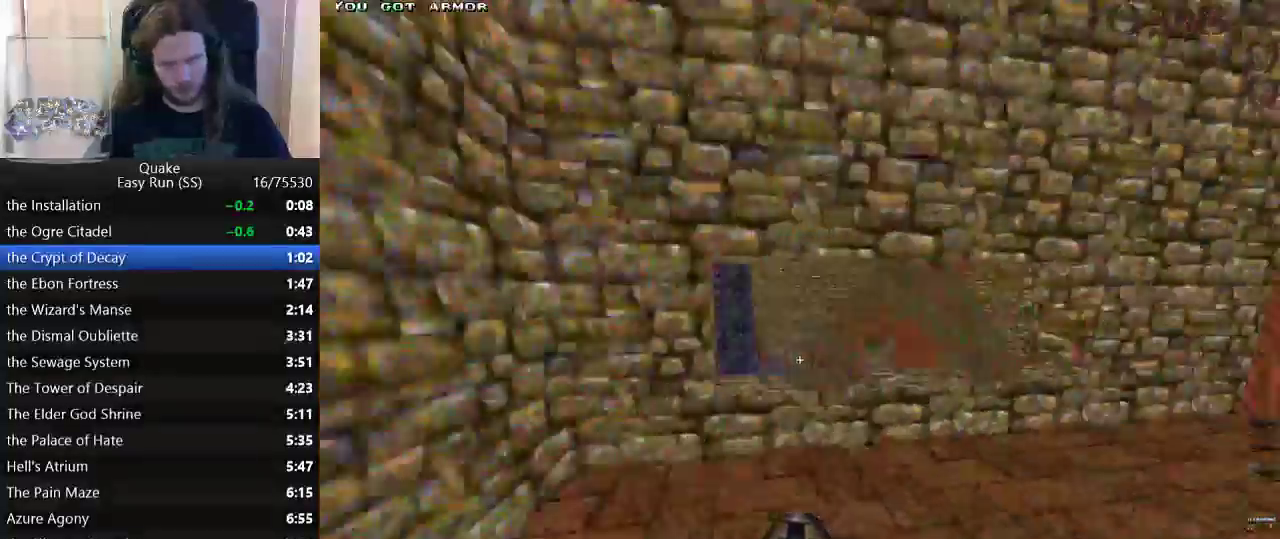
{"keys": ["d"], "events": [[83, "space", "down"], [183, "space", "up"]]}
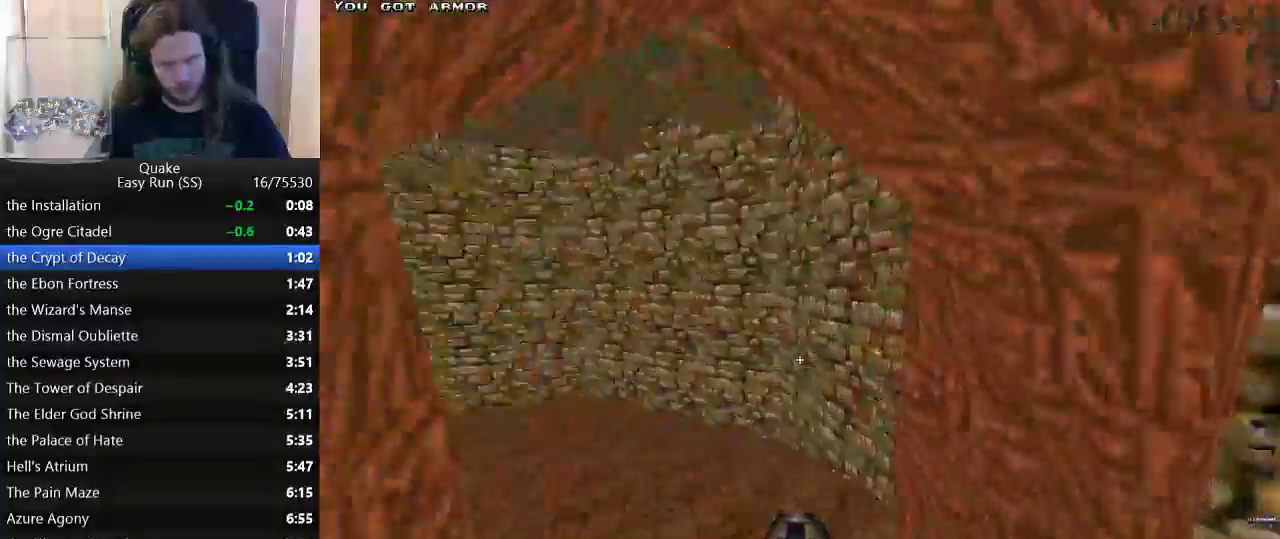
{"keys": ["a"], "events": [[100, "a", "down"], [100, "d", "up"], [283, "space", "down"], [283, "w", "down"], [383, "space", "up"], [383, "w", "up"]]}
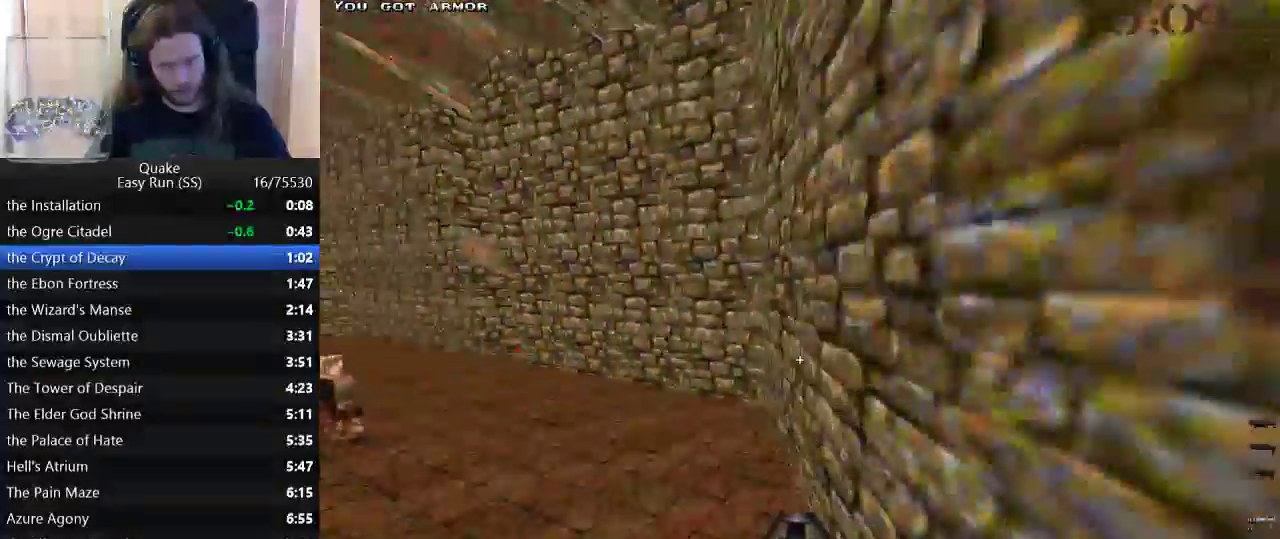
{"keys": ["a"], "events": [[300, "space", "down"], [300, "w", "down"], [350, "space", "up"], [350, "w", "up"]]}
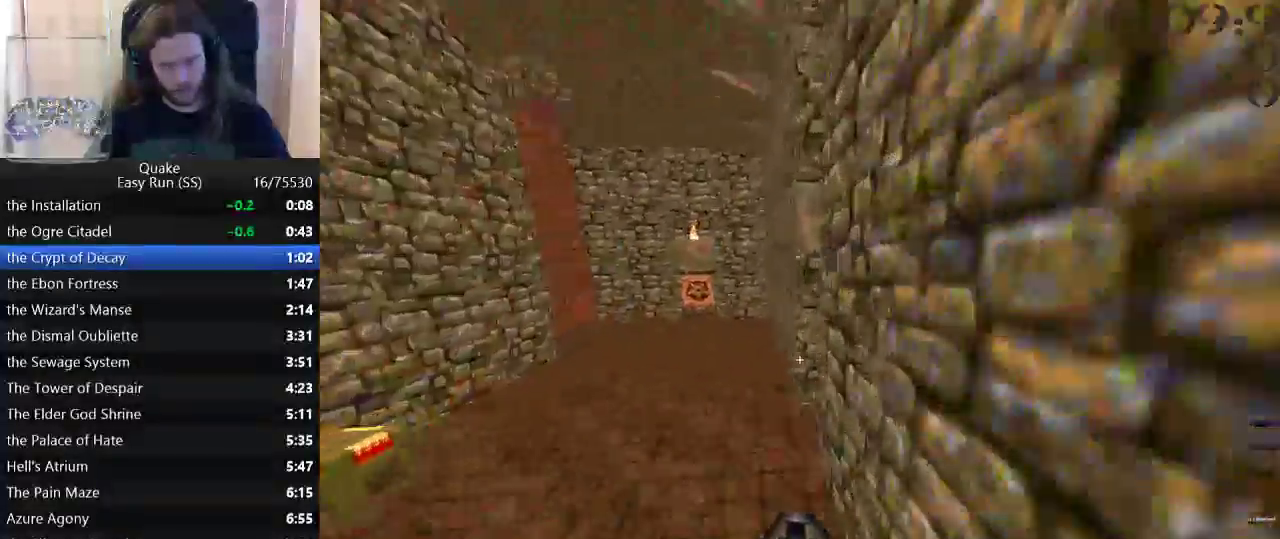
{"keys": ["a", "d", "space", "w"], "events": [[133, "a", "up"], [133, "d", "down"], [417, "space", "down"], [417, "w", "down"], [467, "a", "down"]]}
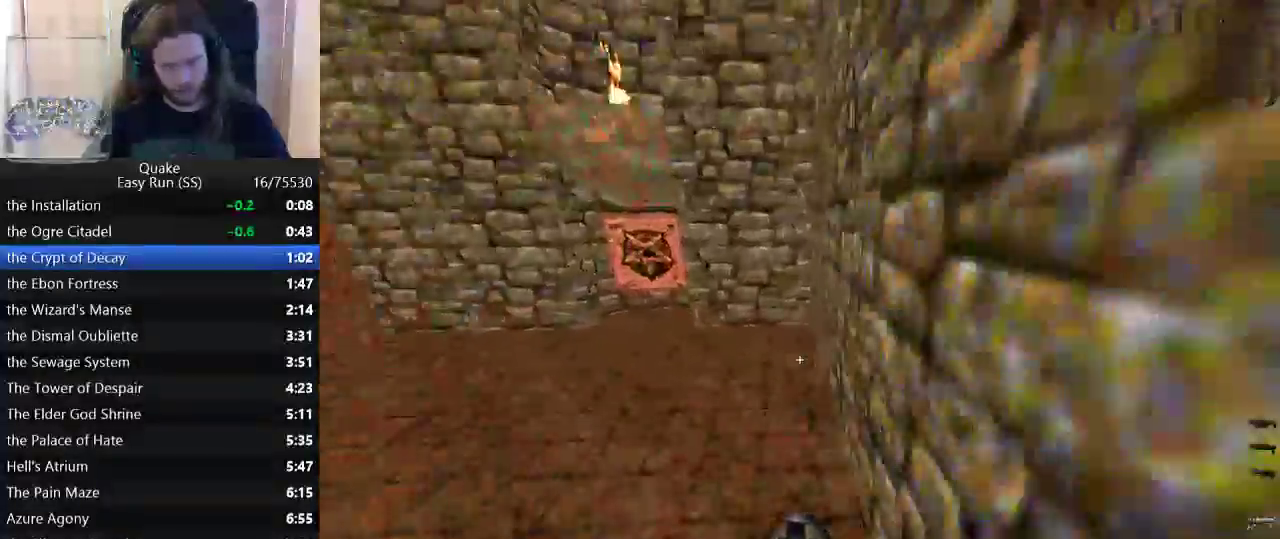
{"keys": ["a"], "events": [[17, "d", "up"], [17, "space", "up"], [17, "w", "up"]]}
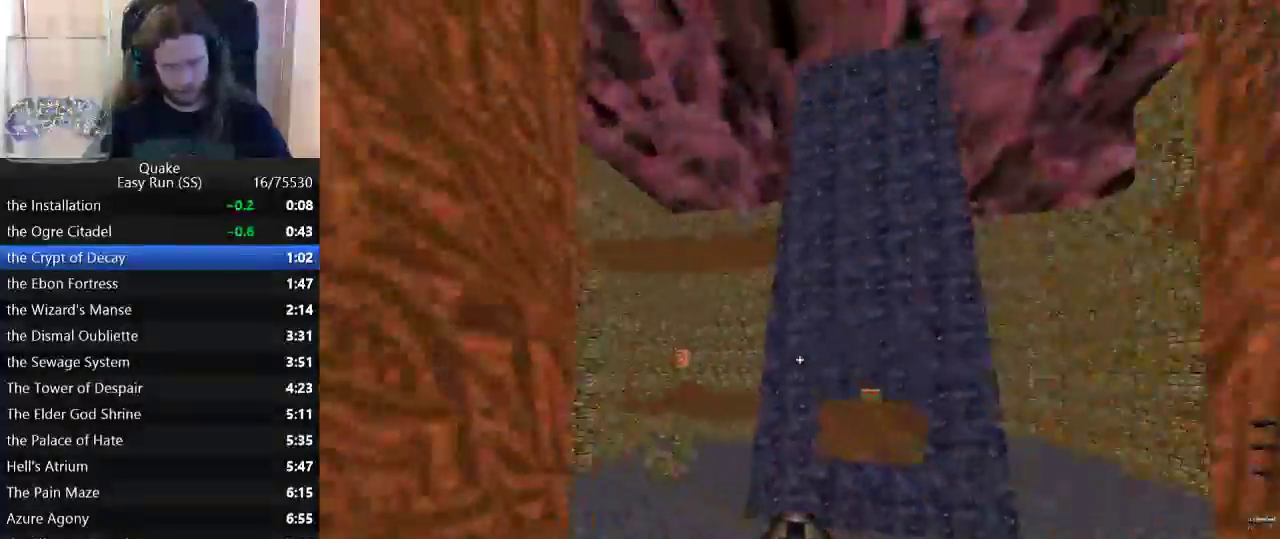
{"keys": ["d"], "events": [[67, "space", "down"], [67, "w", "down"], [167, "a", "up"], [167, "w", "up"], [217, "d", "down"], [217, "space", "up"]]}
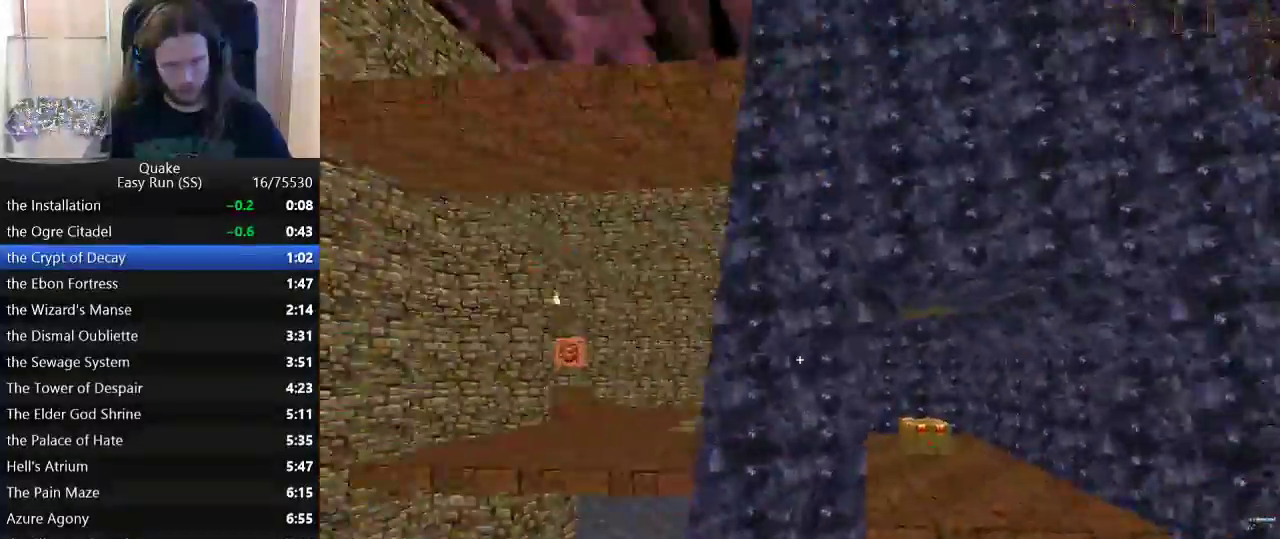
{"keys": ["a", "w"], "events": [[233, "w", "down"], [267, "a", "down"], [267, "d", "up"]]}
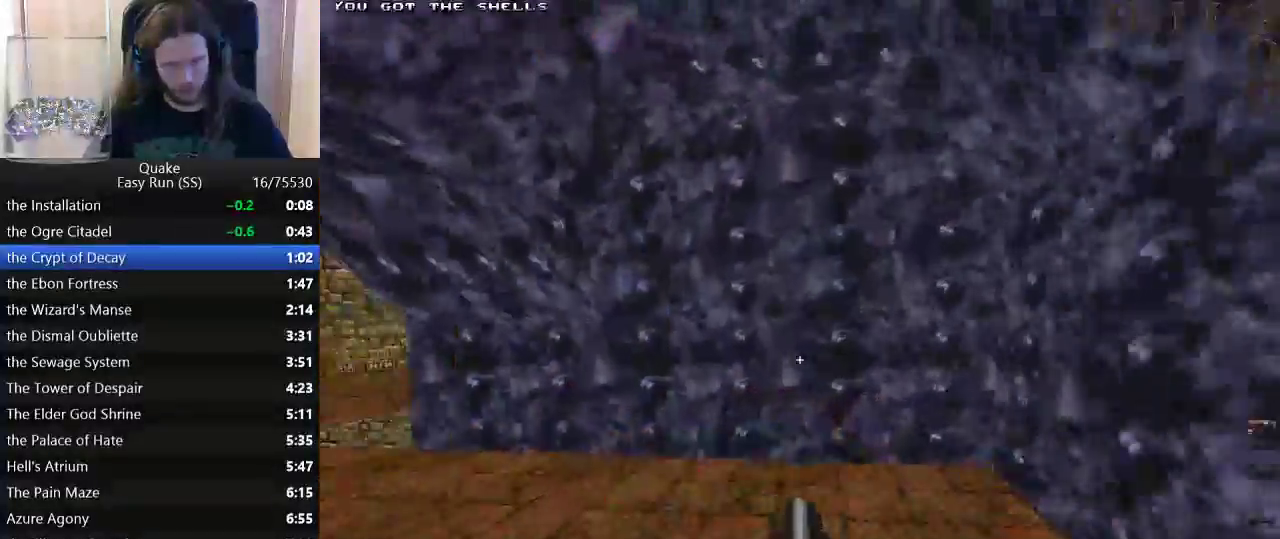
{"keys": ["a", "w"], "events": [[333, "a", "up"], [383, "d", "down"], [483, "a", "down"], [483, "d", "up"]]}
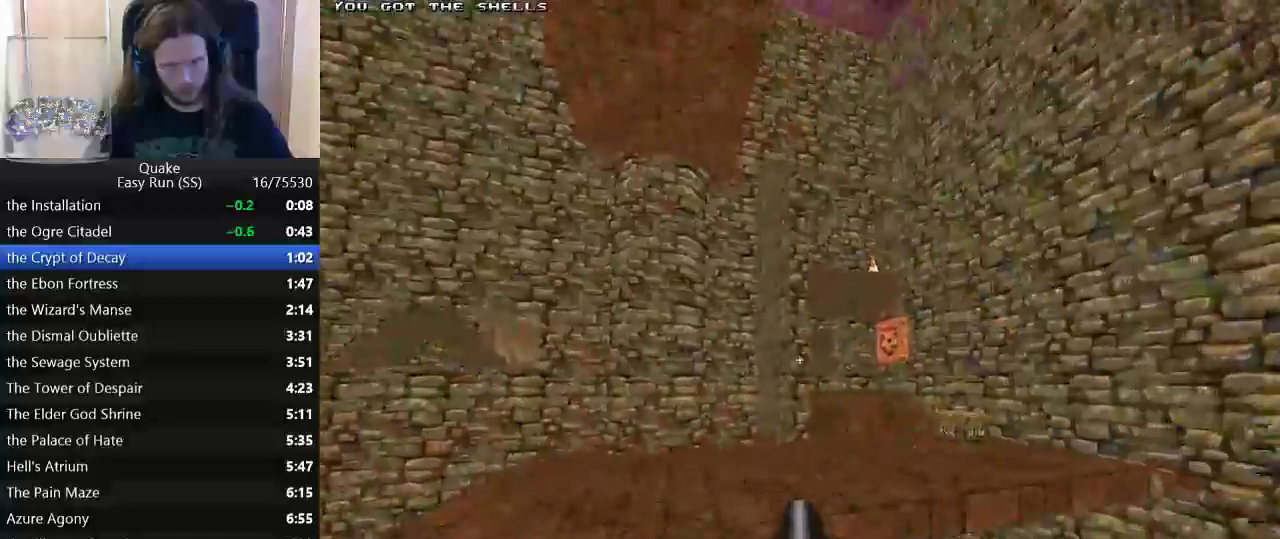
{"keys": ["w"], "events": [[67, "a", "up"], [117, "d", "down"], [167, "a", "down"], [167, "d", "up"], [250, "a", "up"], [250, "d", "down"], [500, "d", "up"]]}
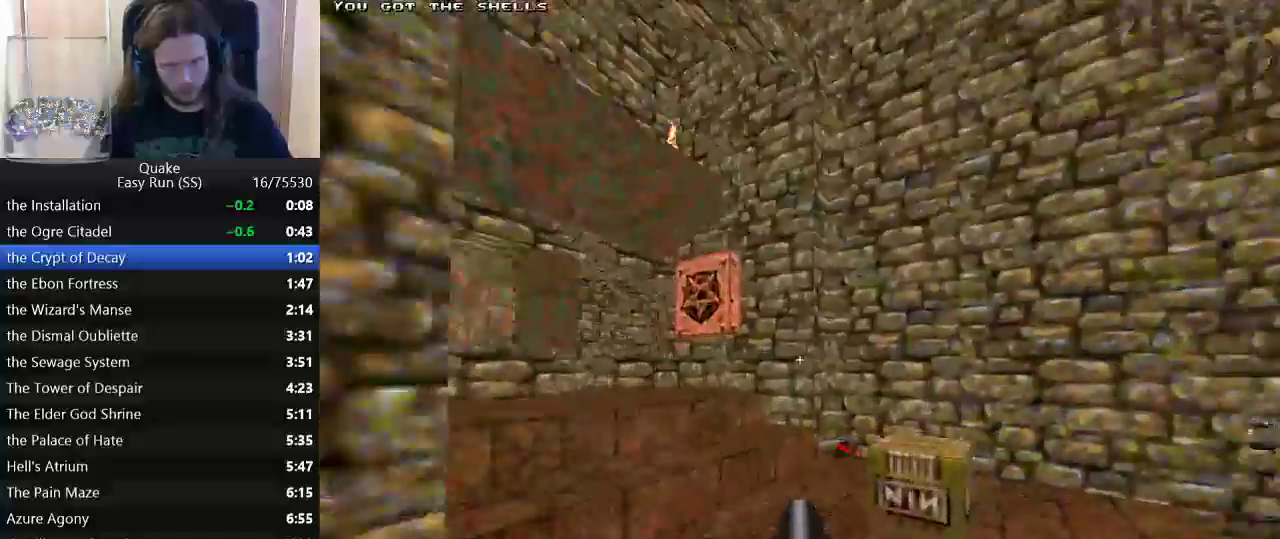
{"keys": ["w"], "events": []}
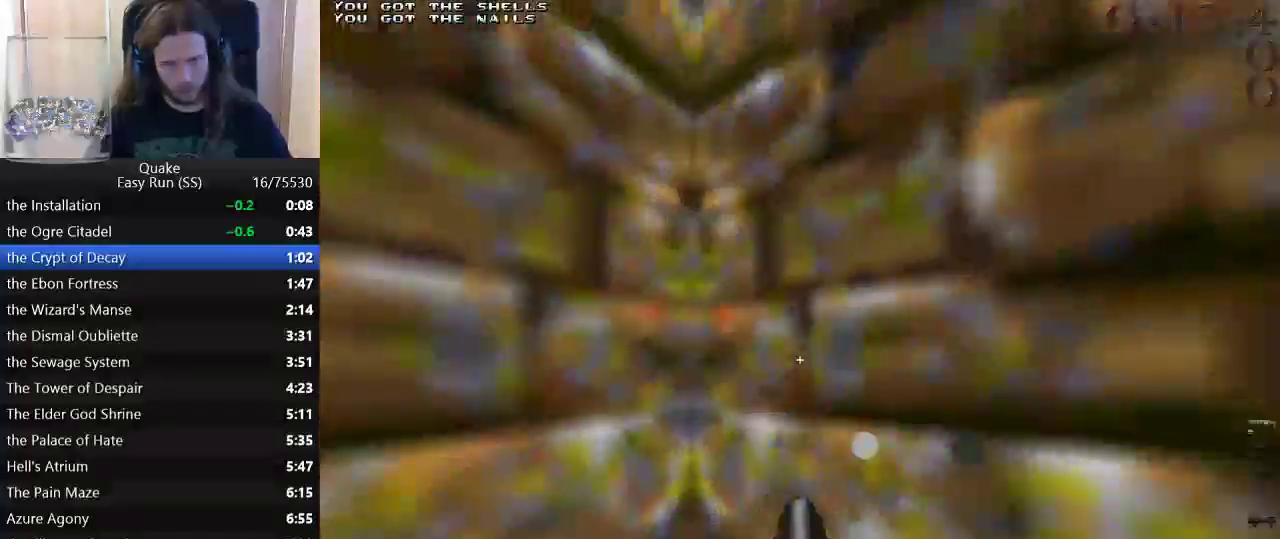
{"keys": ["w"], "events": [[150, "space", "down"], [250, "space", "up"]]}
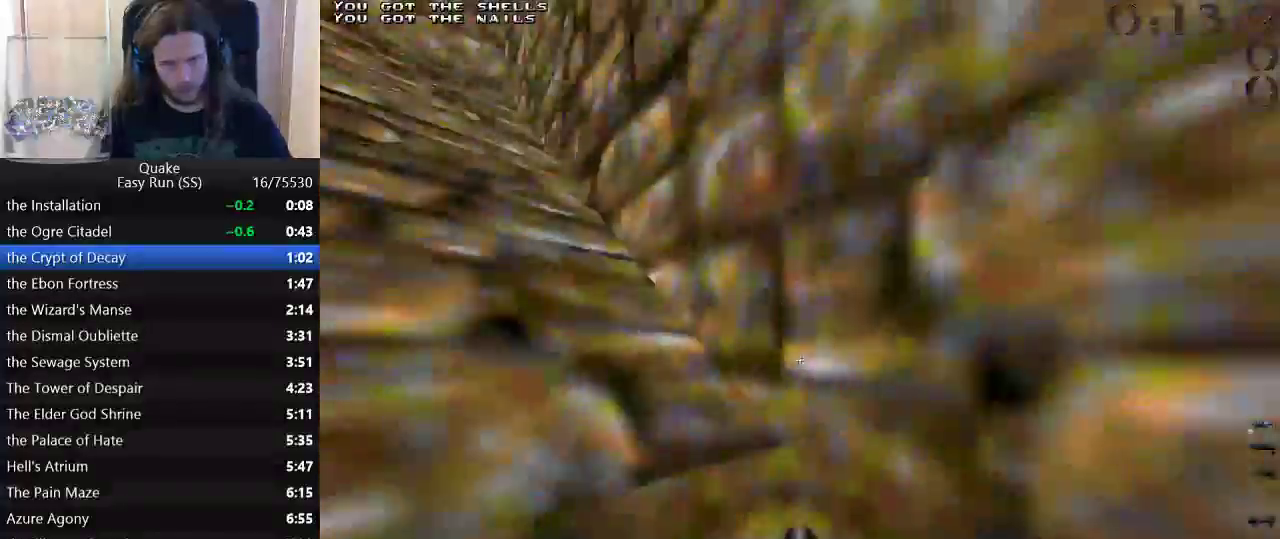
{"keys": ["w"], "events": [[17, "a", "down"], [117, "a", "up"], [117, "d", "down"], [217, "d", "up"]]}
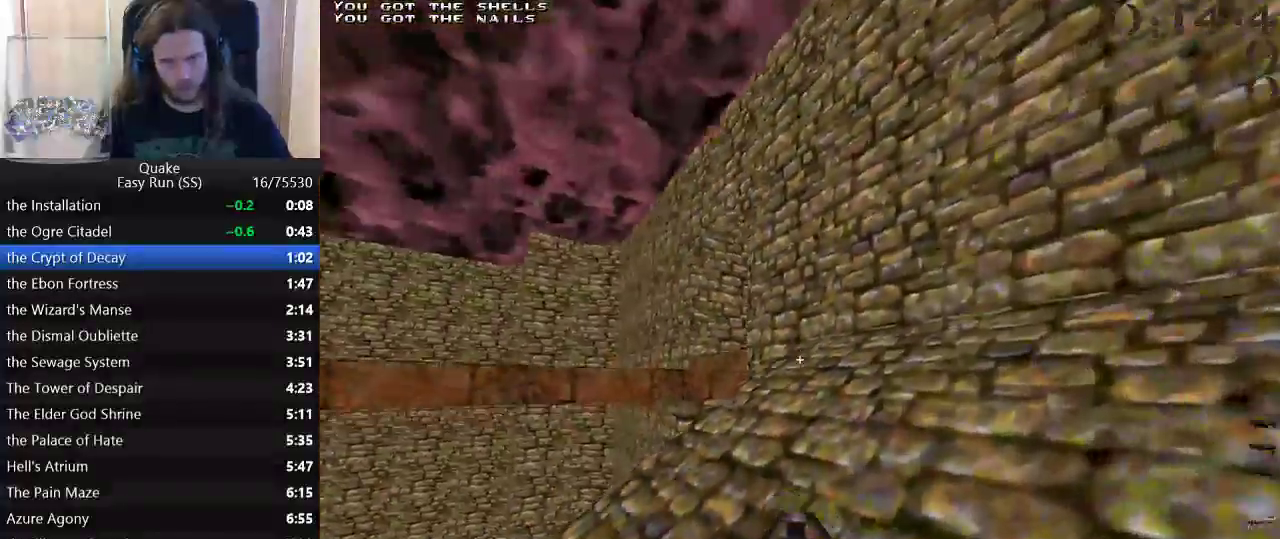
{"keys": ["a"], "events": [[317, "a", "down"], [367, "space", "down"], [417, "w", "up"], [467, "space", "up"]]}
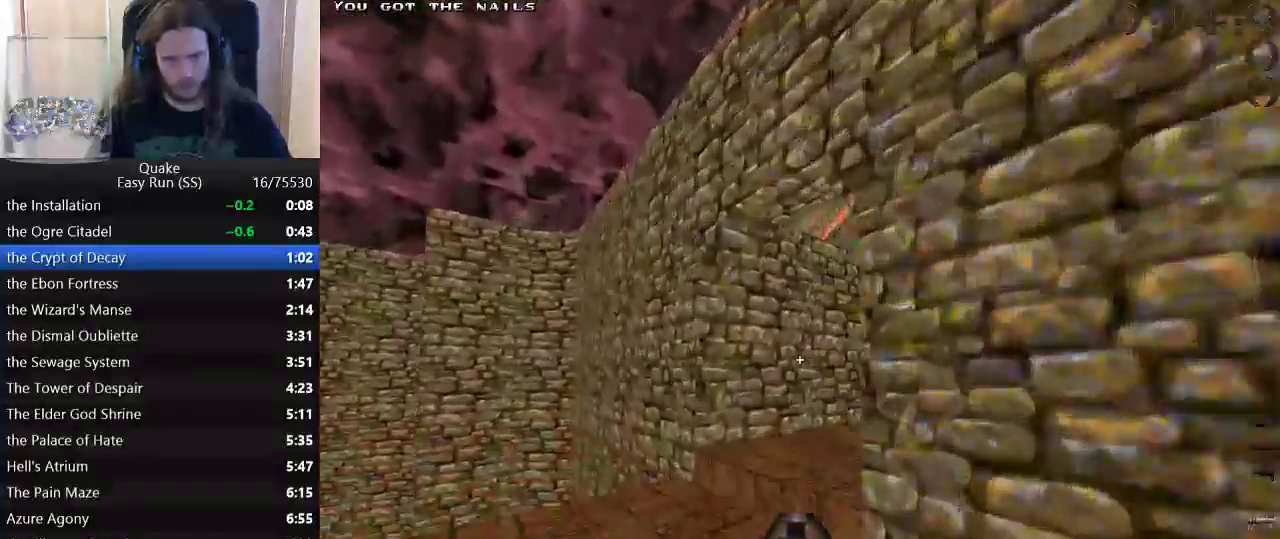
{"keys": [], "events": [[150, "a", "up"], [283, "d", "down"], [283, "s", "down"], [383, "s", "up"], [467, "d", "up"]]}
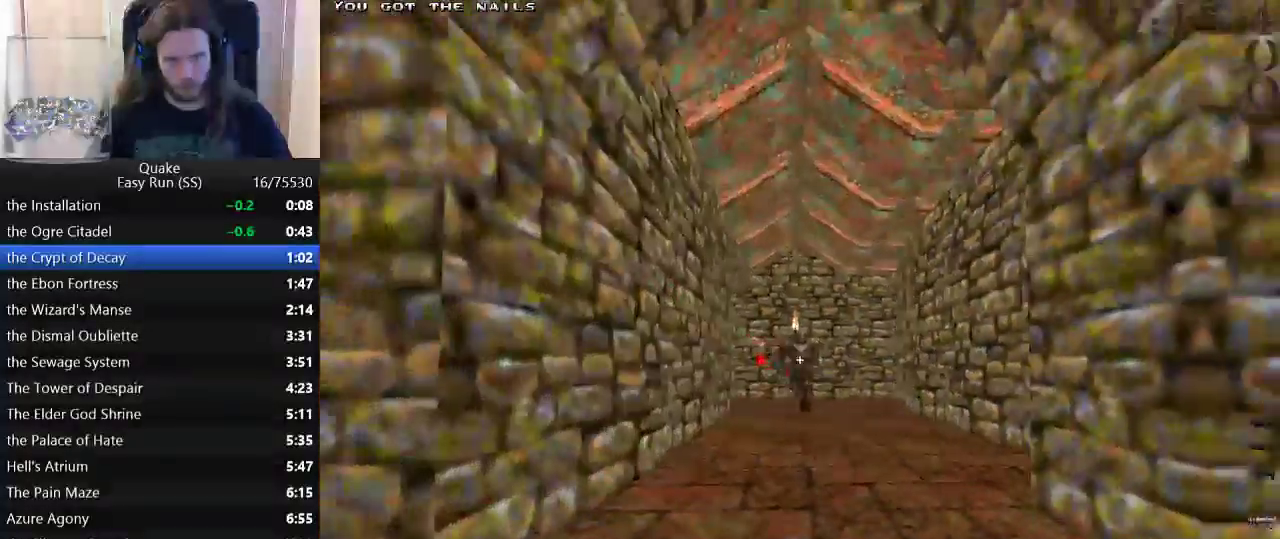
{"keys": ["w"], "events": [[450, "w", "down"]]}
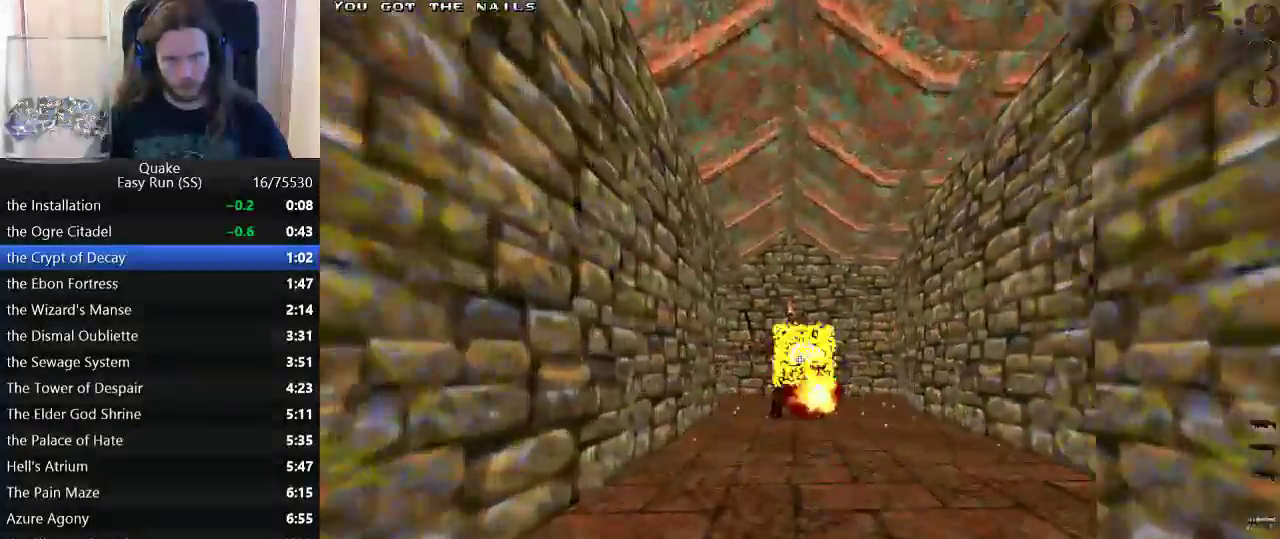
{"keys": ["w"], "events": [[367, "d", "down"], [467, "d", "up"]]}